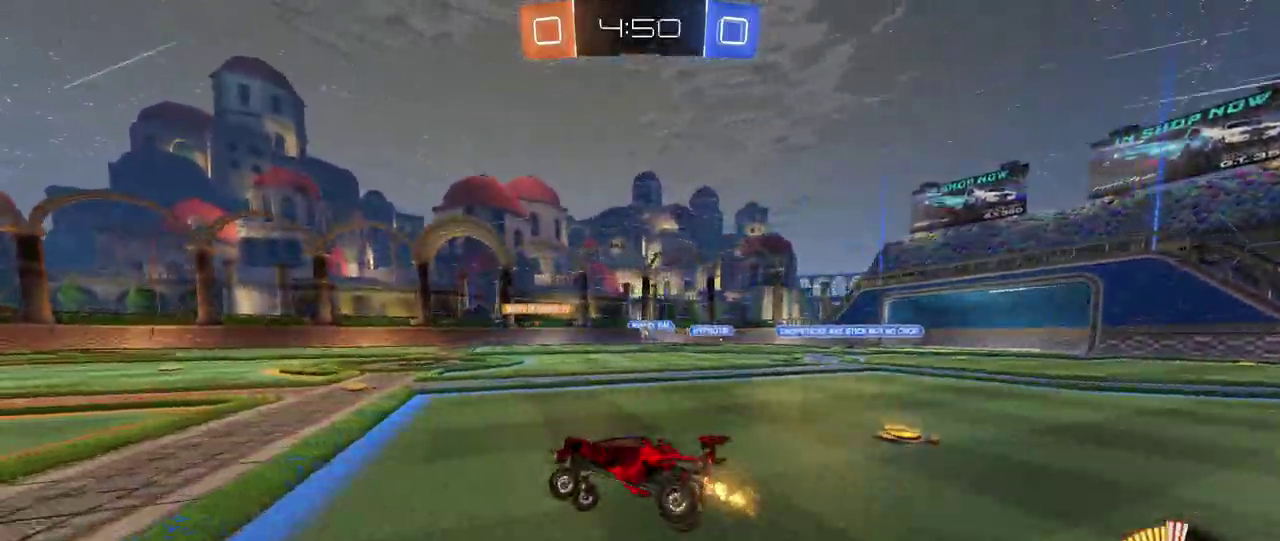
Gameplay with a controller (PlayStation layout); each line is a JSON object with the inputs held at the frame after it. "events" lists button and stick changes between this image and that frame as [ms after this image, input, new state], when the widget could be followed in between. Not read: L1 L3 R3.
{"buttons": ["R2"], "left_stick": "right", "right_stick": "center", "events": [[250, "left_stick", "down-right"], [467, "left_stick", "right"]]}
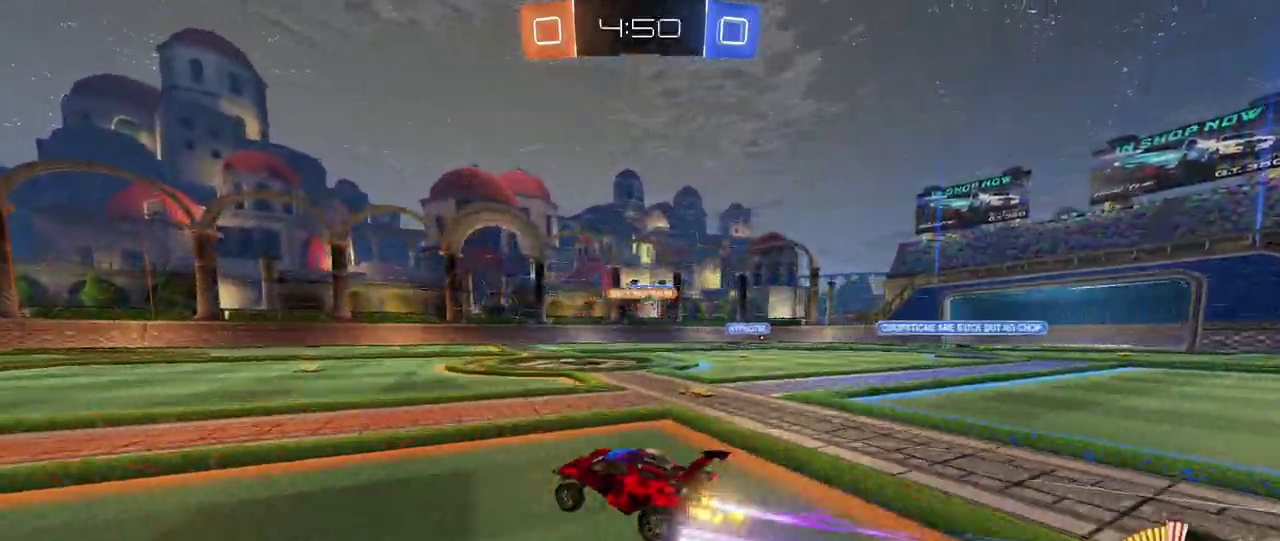
{"buttons": ["R2"], "left_stick": "down-right", "right_stick": "center", "events": [[217, "left_stick", "center"], [333, "left_stick", "right"], [383, "left_stick", "down-right"], [417, "SQUARE", "down"], [500, "SQUARE", "up"]]}
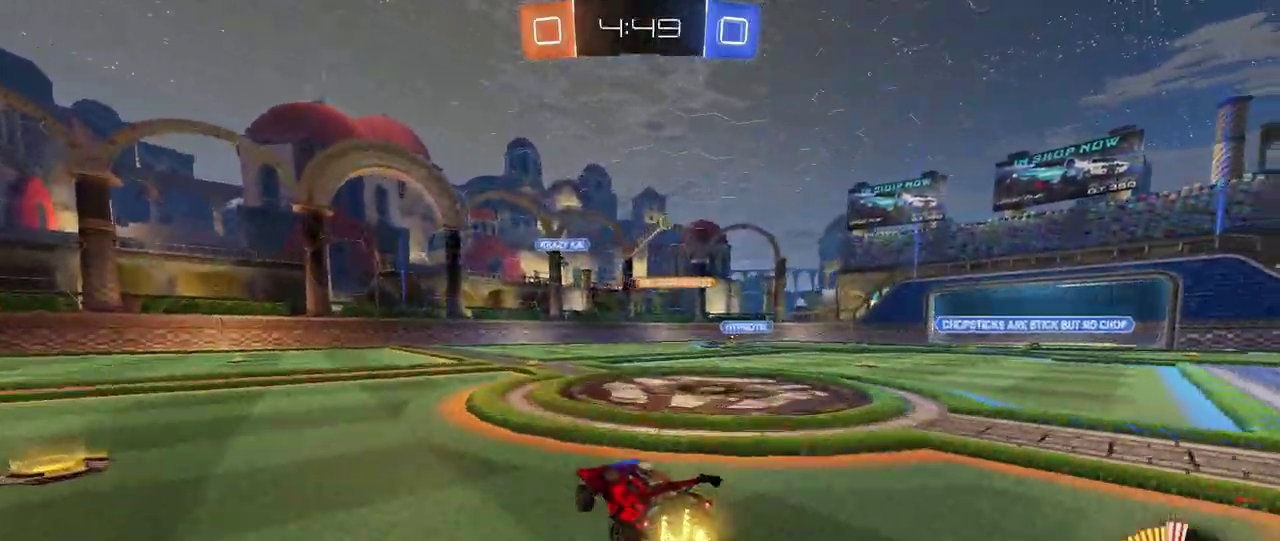
{"buttons": ["R2"], "left_stick": "center", "right_stick": "center", "events": [[83, "left_stick", "right"], [150, "left_stick", "center"], [267, "left_stick", "left"], [500, "left_stick", "center"]]}
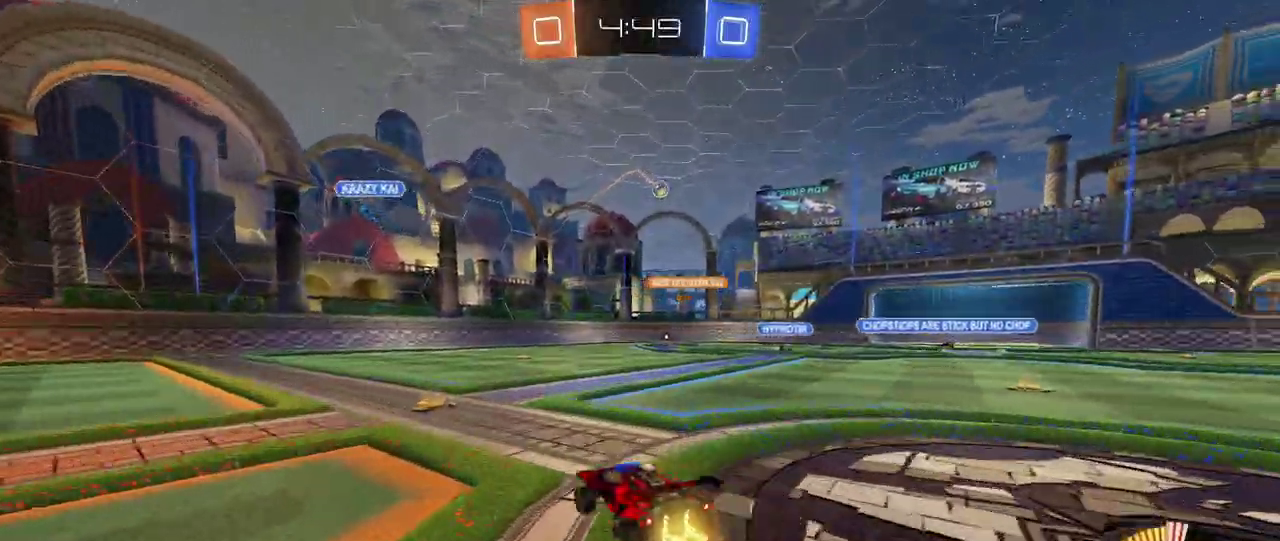
{"buttons": ["R2"], "left_stick": "down-right", "right_stick": "center", "events": [[117, "left_stick", "left"], [300, "SQUARE", "down"], [300, "left_stick", "down-right"], [433, "SQUARE", "up"]]}
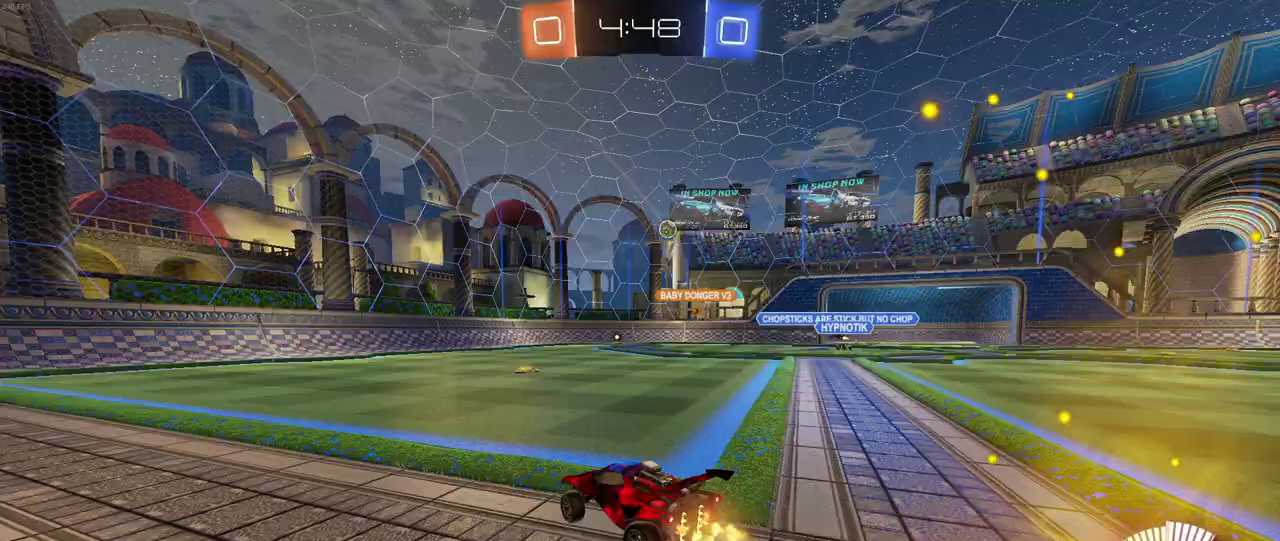
{"buttons": ["R2"], "left_stick": "left", "right_stick": "center", "events": [[317, "left_stick", "left"]]}
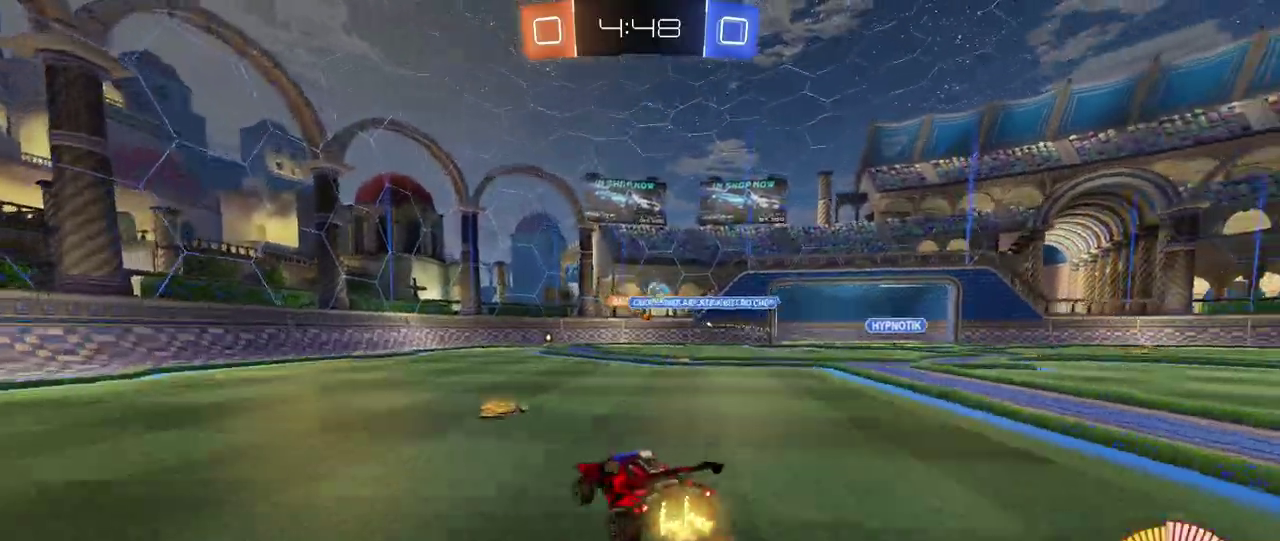
{"buttons": ["R2"], "left_stick": "center", "right_stick": "center", "events": [[300, "left_stick", "center"]]}
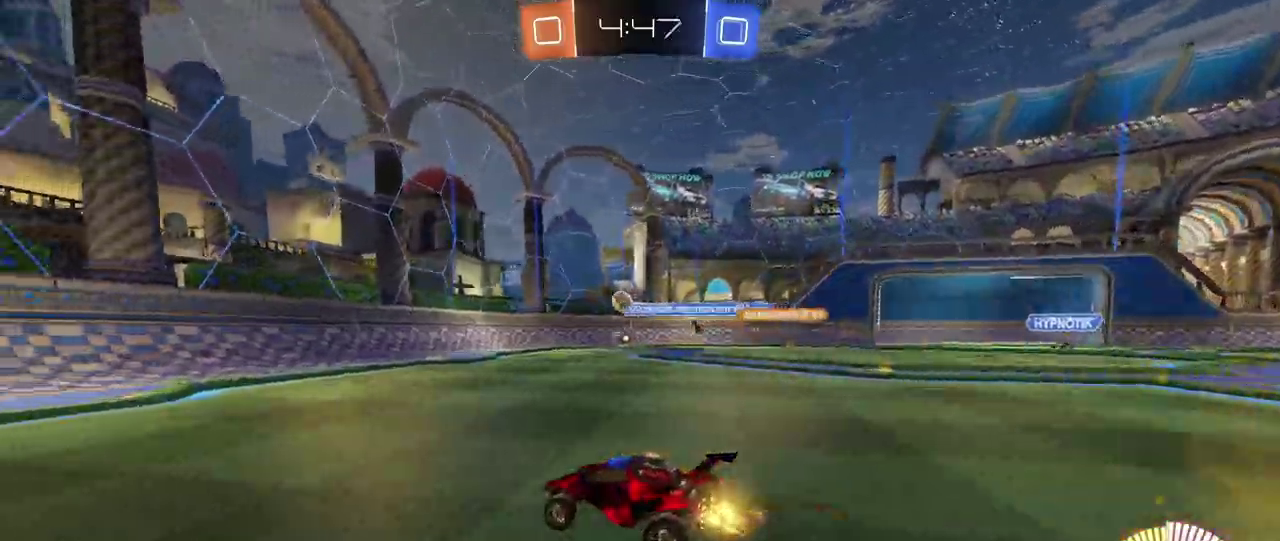
{"buttons": ["R1", "R2"], "left_stick": "center", "right_stick": "center", "events": [[267, "L2", "down"], [283, "left_stick", "right"], [300, "R2", "up"], [367, "R2", "down"], [383, "left_stick", "center"], [417, "R1", "down"], [467, "L2", "up"]]}
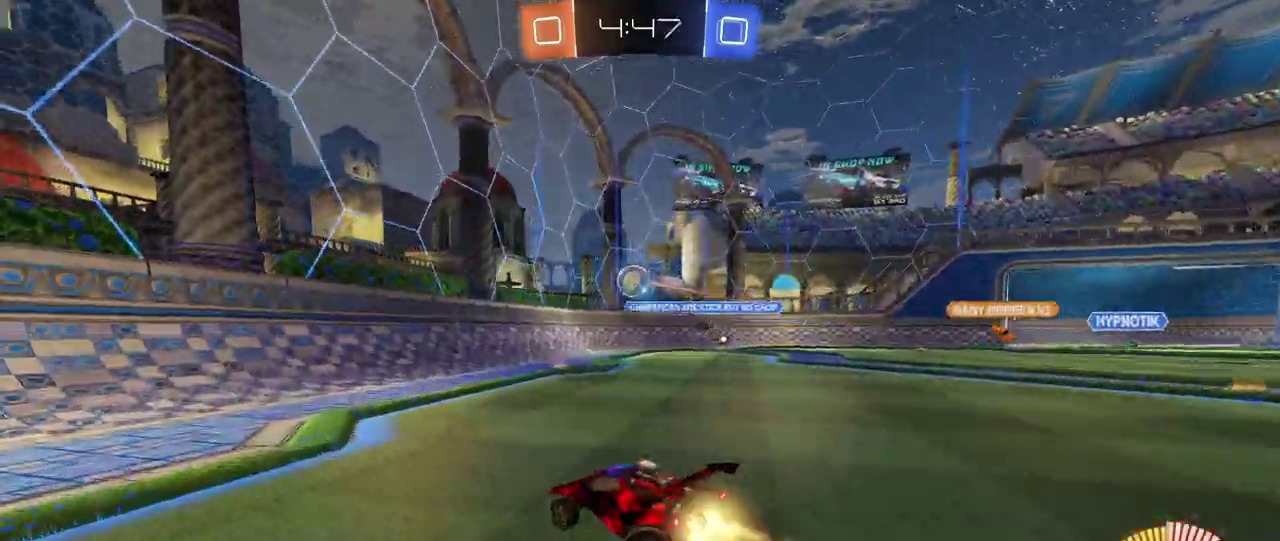
{"buttons": ["CROSS", "R1", "R2"], "left_stick": "up-left", "right_stick": "center", "events": [[167, "CROSS", "down"], [167, "left_stick", "down"], [350, "CROSS", "up"], [350, "left_stick", "center"], [450, "left_stick", "up-left"], [500, "CROSS", "down"]]}
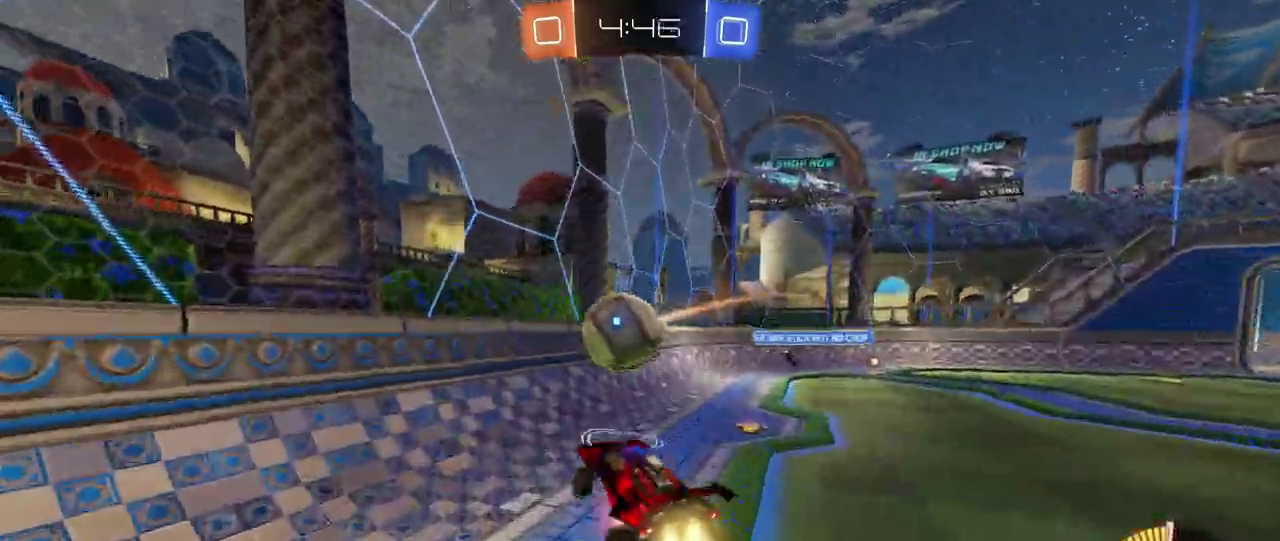
{"buttons": ["SQUARE", "R1", "R2"], "left_stick": "down-left", "right_stick": "center", "events": [[33, "SQUARE", "down"], [83, "CROSS", "up"], [117, "left_stick", "down-left"]]}
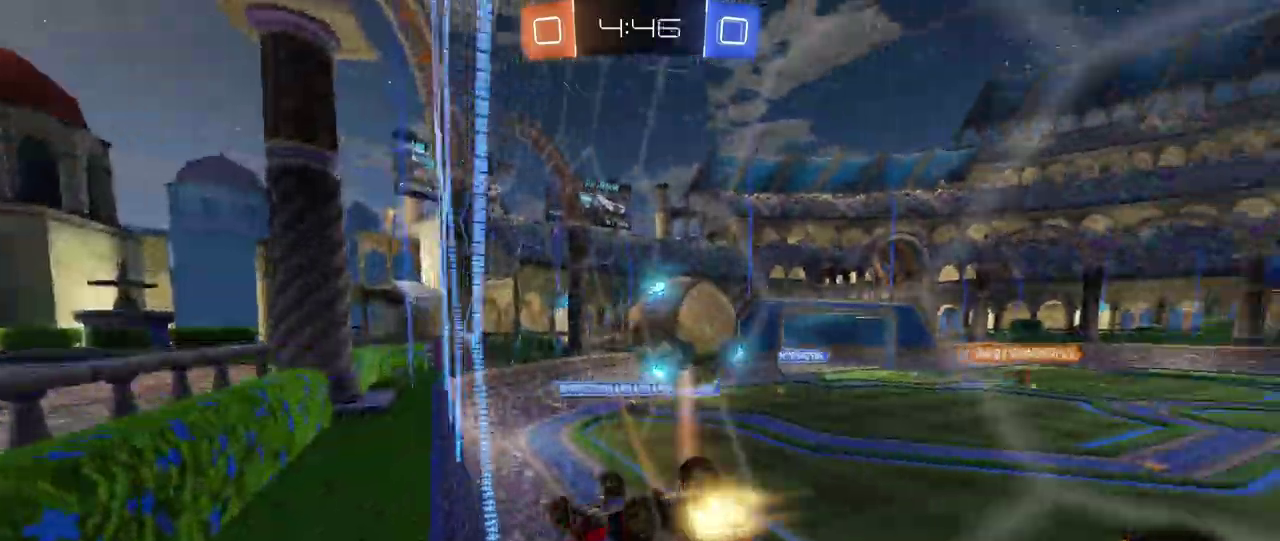
{"buttons": ["R1", "R2"], "left_stick": "center", "right_stick": "center", "events": [[283, "SQUARE", "up"], [300, "left_stick", "down"], [367, "left_stick", "center"]]}
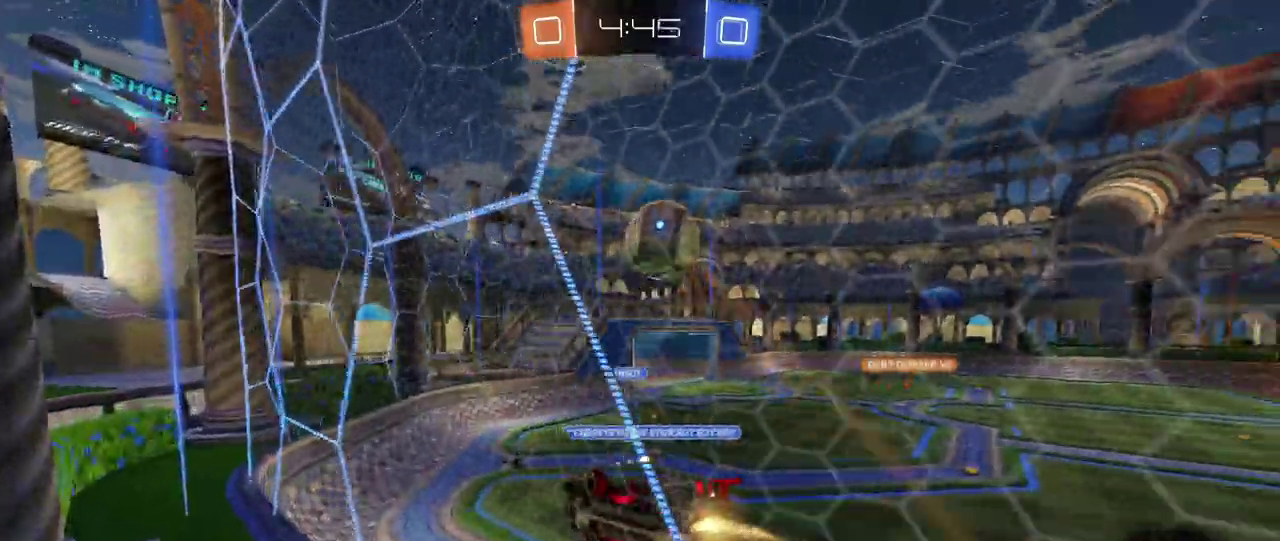
{"buttons": ["CROSS", "R2"], "left_stick": "down", "right_stick": "center", "events": [[100, "left_stick", "left"], [133, "R1", "up"], [367, "left_stick", "down-left"], [383, "CROSS", "down"], [483, "left_stick", "down"]]}
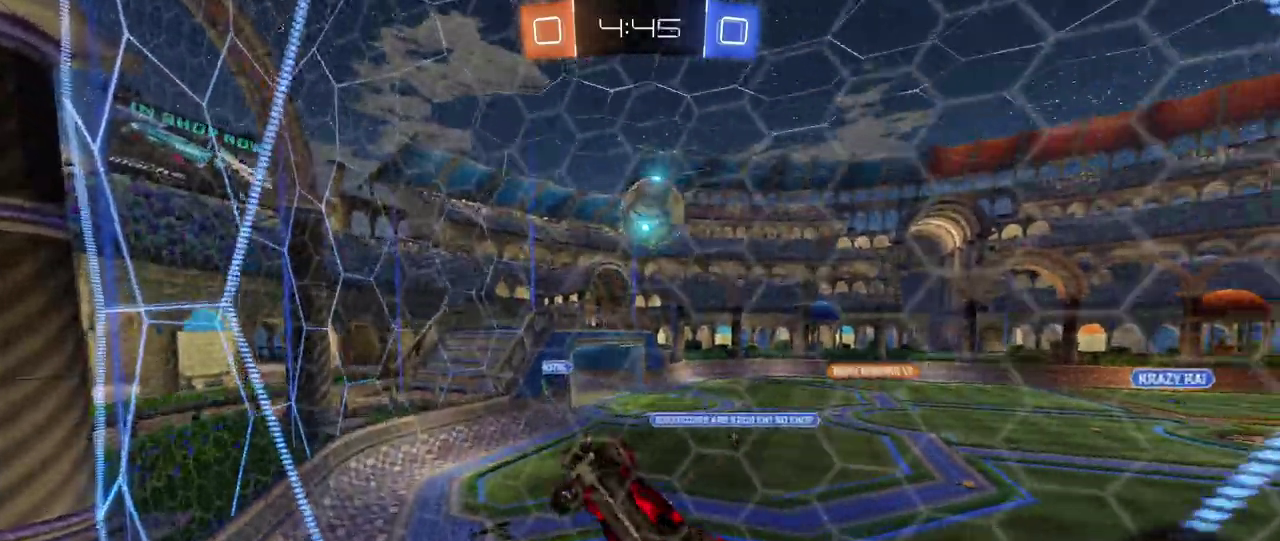
{"buttons": ["R2"], "left_stick": "up-right", "right_stick": "center", "events": [[50, "left_stick", "down-right"], [117, "CROSS", "up"], [300, "left_stick", "up-right"], [383, "CROSS", "down"], [483, "CROSS", "up"]]}
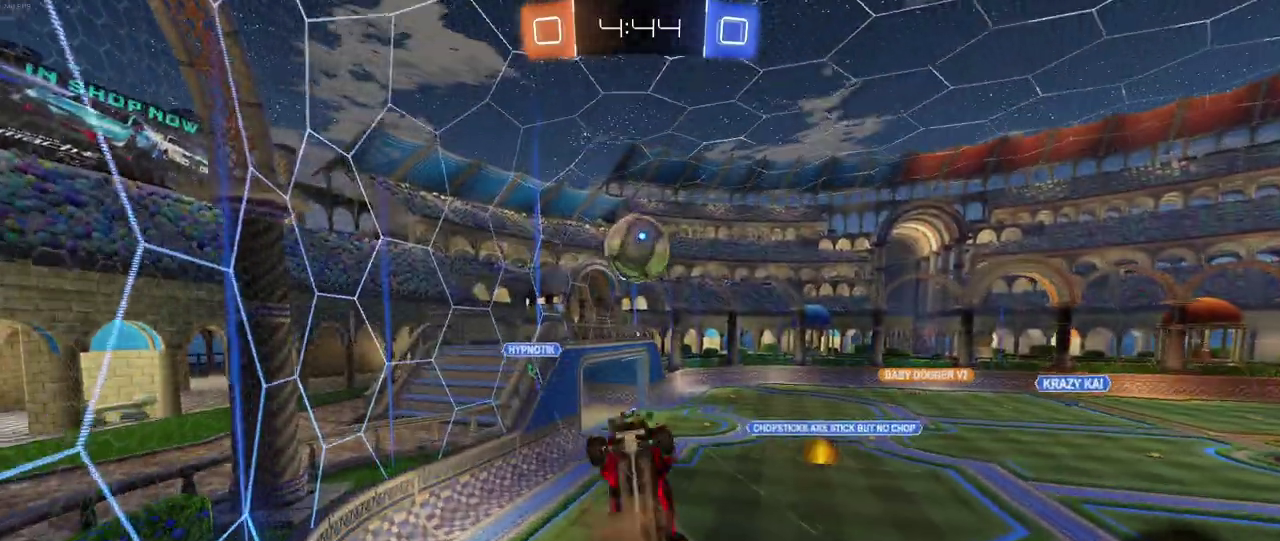
{"buttons": ["R2"], "left_stick": "left", "right_stick": "center", "events": [[17, "left_stick", "right"], [67, "left_stick", "center"], [267, "left_stick", "left"]]}
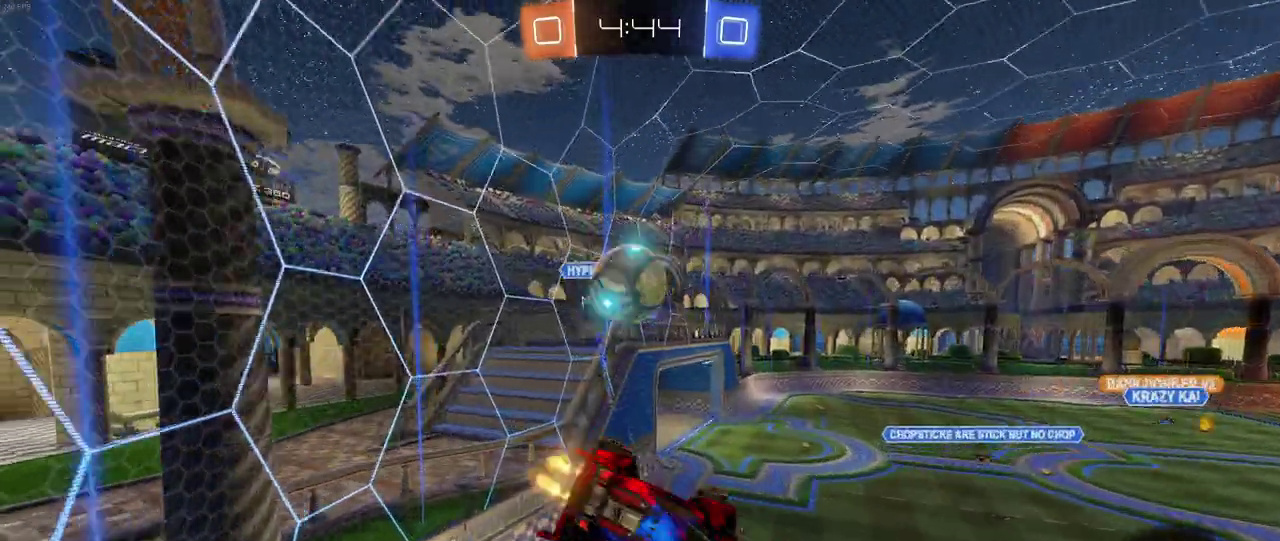
{"buttons": ["R2"], "left_stick": "down-right", "right_stick": "center", "events": [[150, "left_stick", "down-left"], [217, "left_stick", "down"], [267, "left_stick", "down-right"]]}
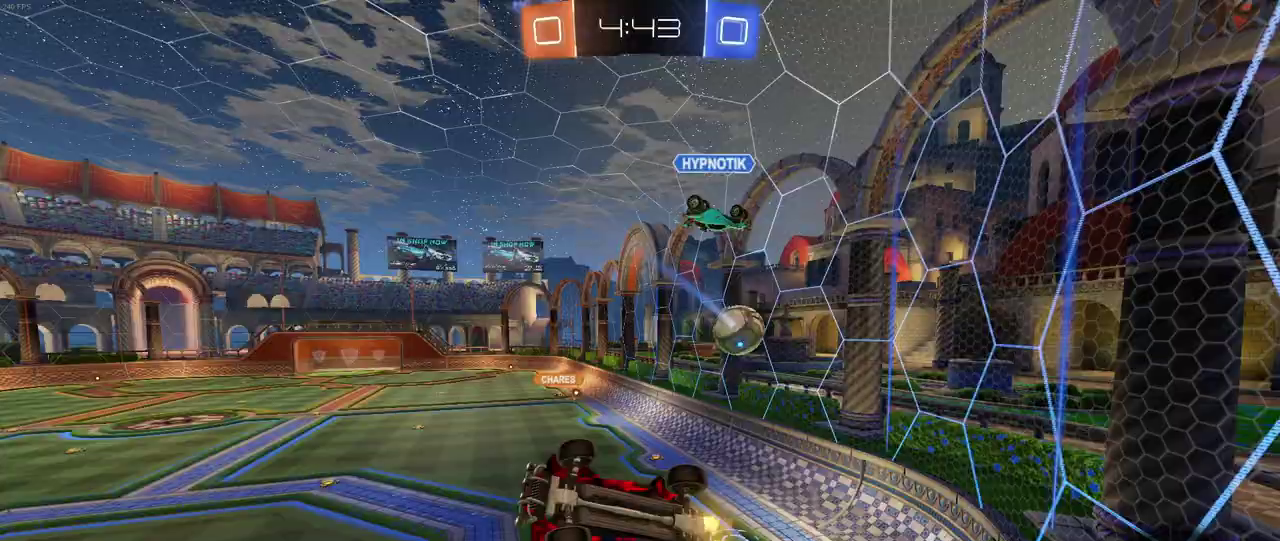
{"buttons": ["R2"], "left_stick": "down-right", "right_stick": "center", "events": []}
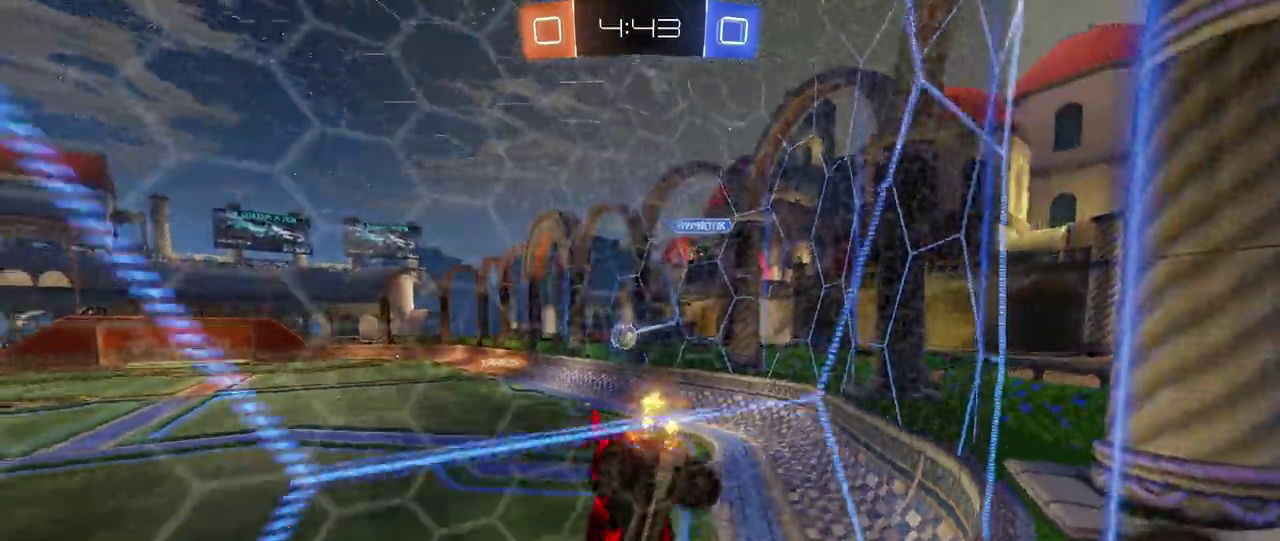
{"buttons": ["R1", "R2"], "left_stick": "right", "right_stick": "center", "events": [[233, "left_stick", "right"], [300, "left_stick", "center"], [333, "R1", "down"], [483, "left_stick", "right"]]}
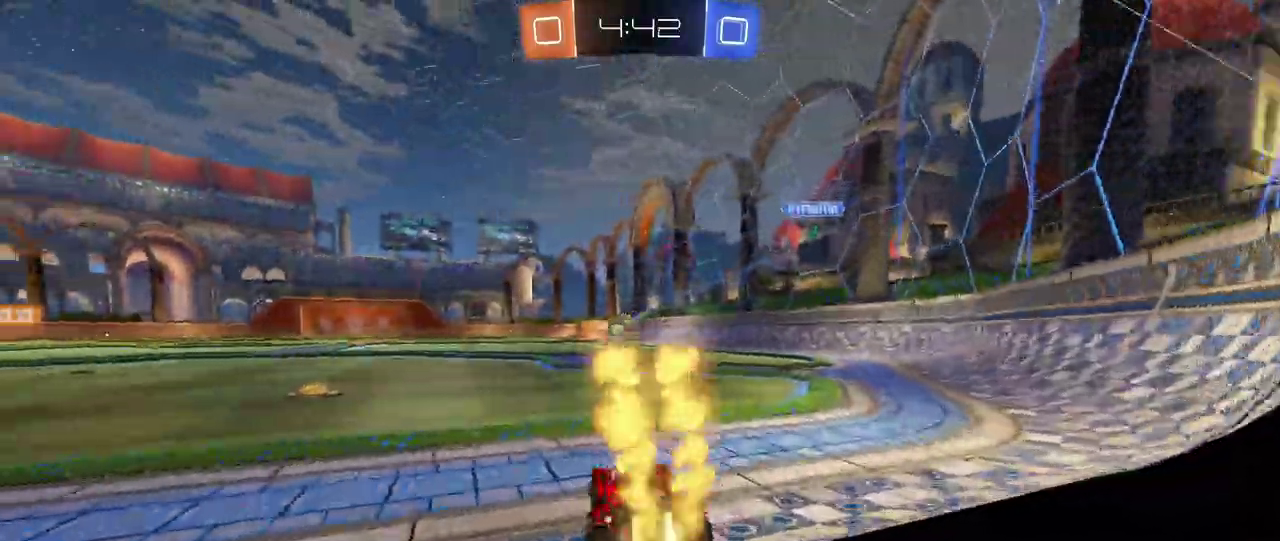
{"buttons": ["SQUARE", "R2"], "left_stick": "down-left", "right_stick": "center", "events": [[100, "CROSS", "down"], [117, "left_stick", "up"], [167, "left_stick", "up-left"], [267, "left_stick", "down-left"], [300, "SQUARE", "down"], [333, "CROSS", "up"], [500, "R1", "up"]]}
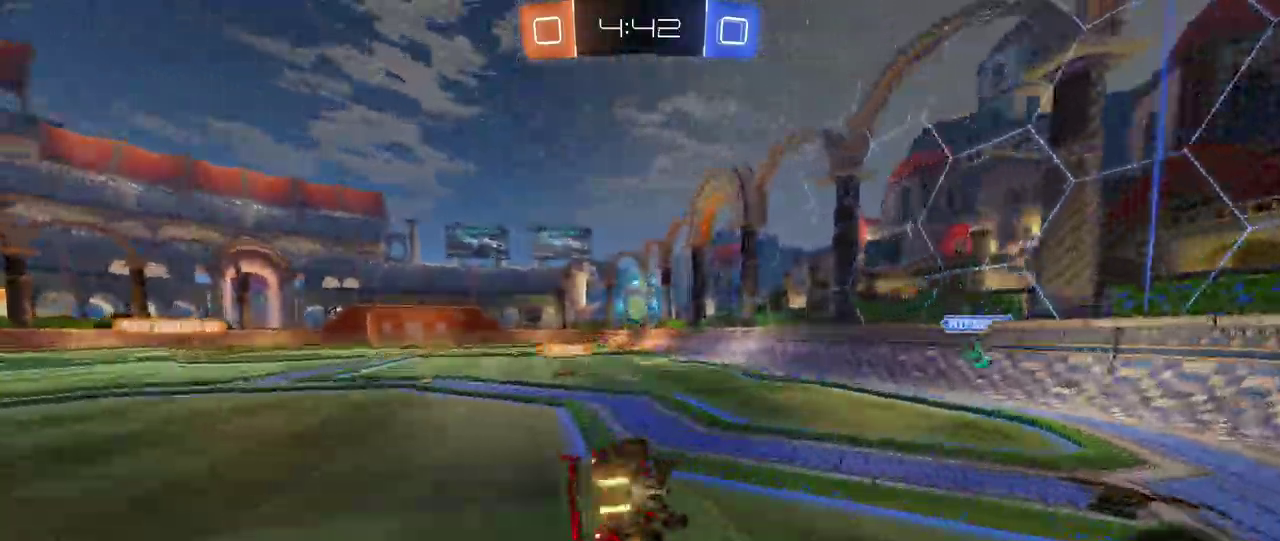
{"buttons": ["R2"], "left_stick": "down-left", "right_stick": "center", "events": [[467, "SQUARE", "up"]]}
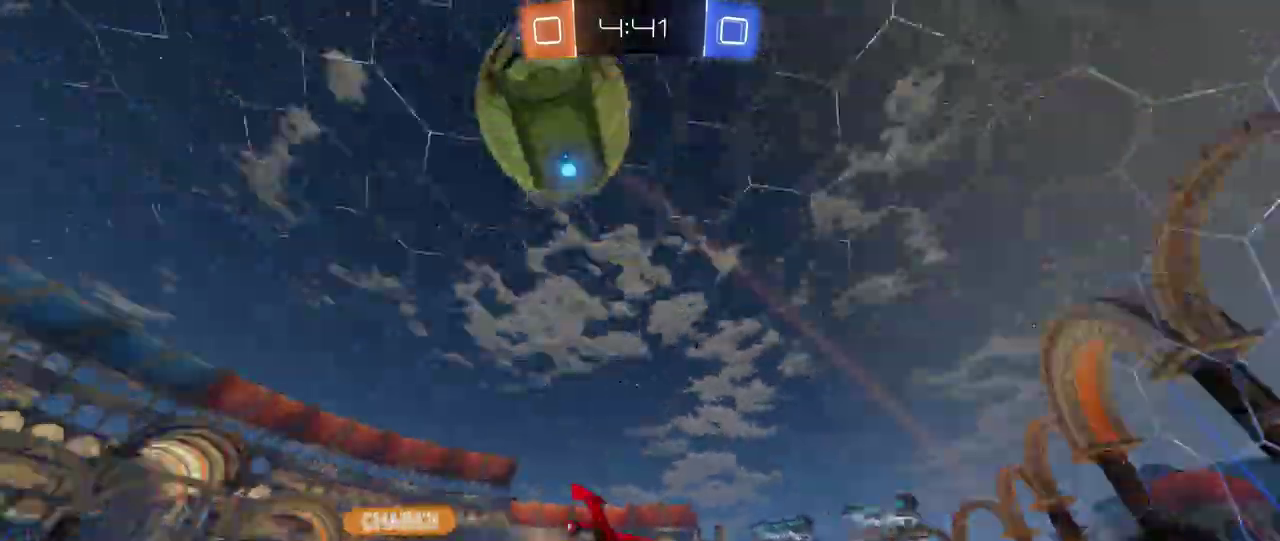
{"buttons": ["R2"], "left_stick": "center", "right_stick": "center", "events": [[17, "left_stick", "center"], [133, "TRIANGLE", "down"], [233, "TRIANGLE", "up"], [400, "TRIANGLE", "down"], [500, "TRIANGLE", "up"]]}
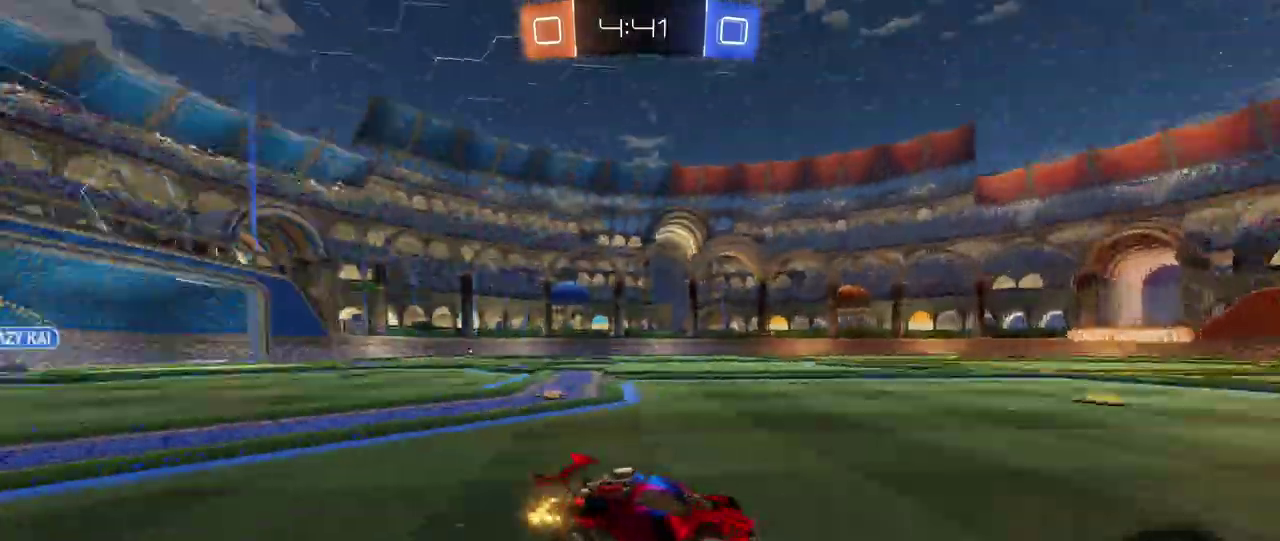
{"buttons": ["R2"], "left_stick": "center", "right_stick": "center", "events": [[67, "R1", "down"], [100, "left_stick", "right"], [233, "left_stick", "center"], [317, "R1", "up"]]}
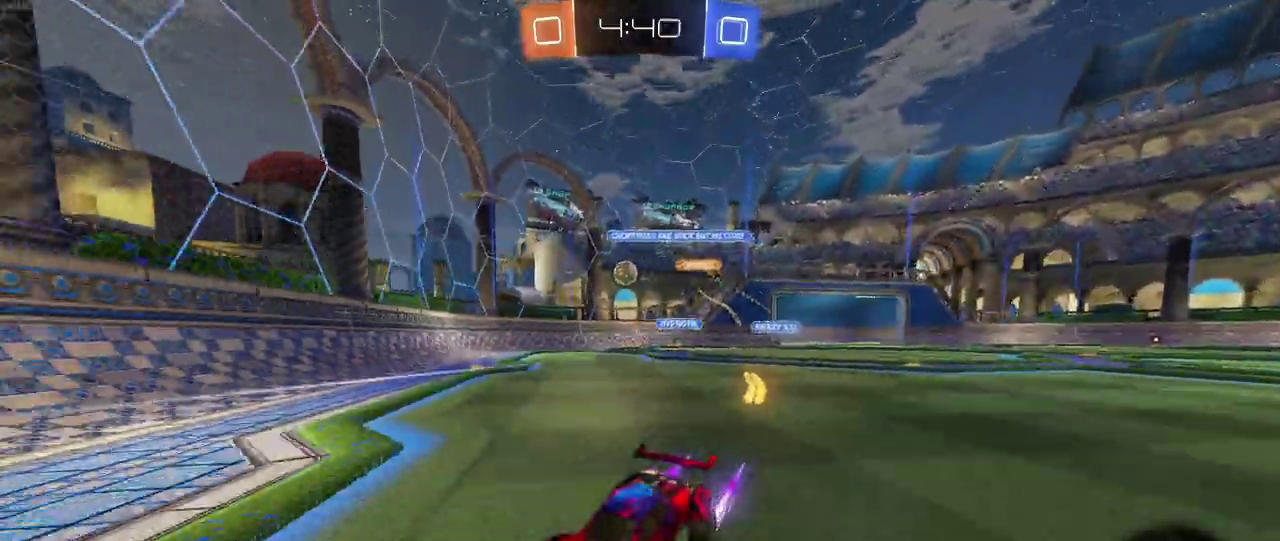
{"buttons": ["R2"], "left_stick": "center", "right_stick": "center", "events": [[133, "left_stick", "left"], [233, "TRIANGLE", "down"], [350, "TRIANGLE", "up"], [383, "left_stick", "center"]]}
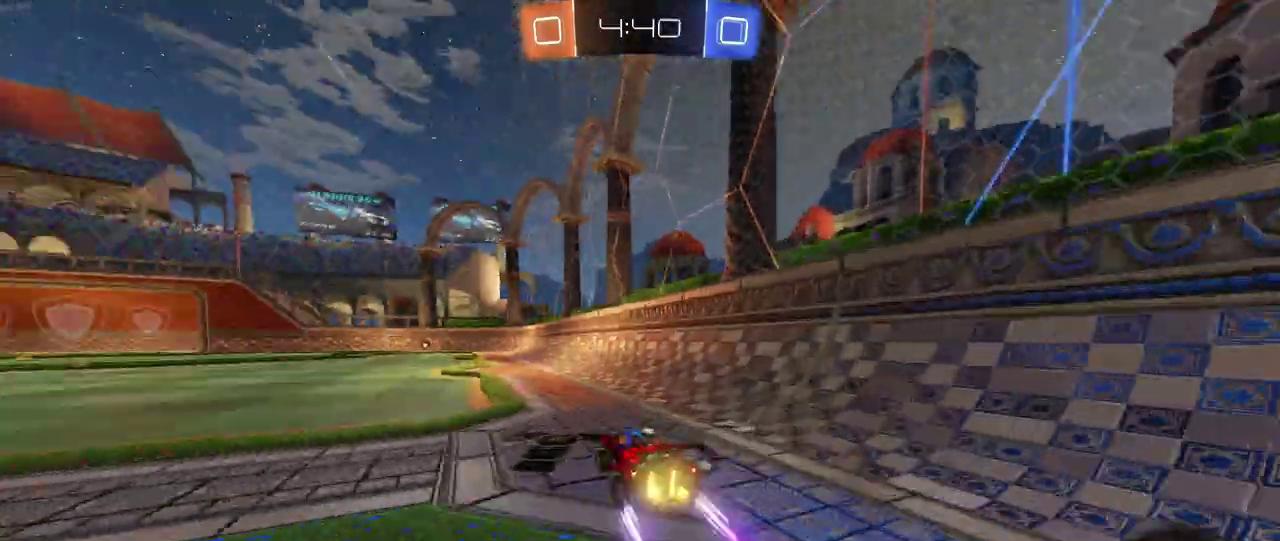
{"buttons": ["CROSS", "R2"], "left_stick": "center", "right_stick": "center", "events": [[267, "CROSS", "down"], [267, "left_stick", "up-left"], [333, "CROSS", "up"], [383, "CROSS", "down"], [483, "left_stick", "center"]]}
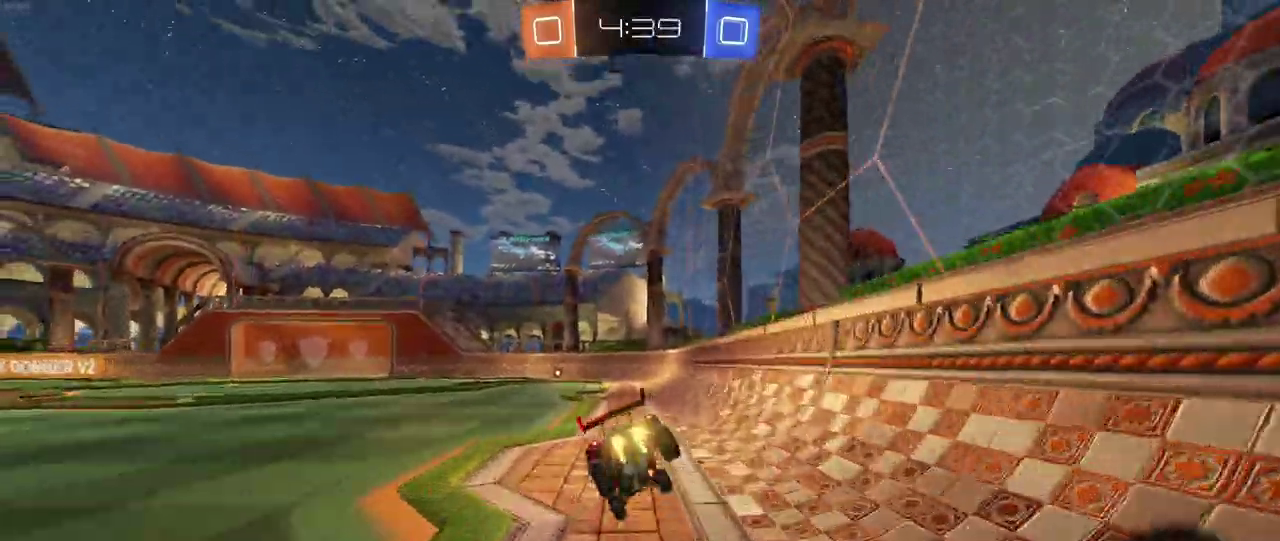
{"buttons": ["R2"], "left_stick": "center", "right_stick": "center", "events": [[17, "CROSS", "up"], [167, "TRIANGLE", "down"], [283, "TRIANGLE", "up"]]}
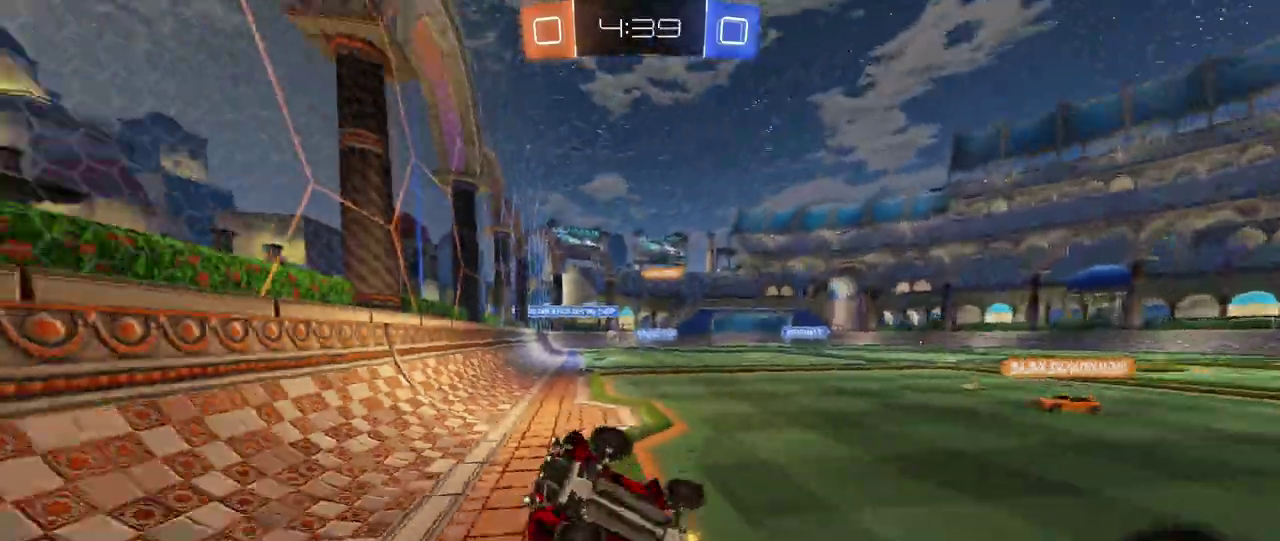
{"buttons": ["R2"], "left_stick": "left", "right_stick": "center", "events": [[267, "left_stick", "down-left"], [317, "left_stick", "left"], [367, "left_stick", "down-left"], [500, "left_stick", "left"]]}
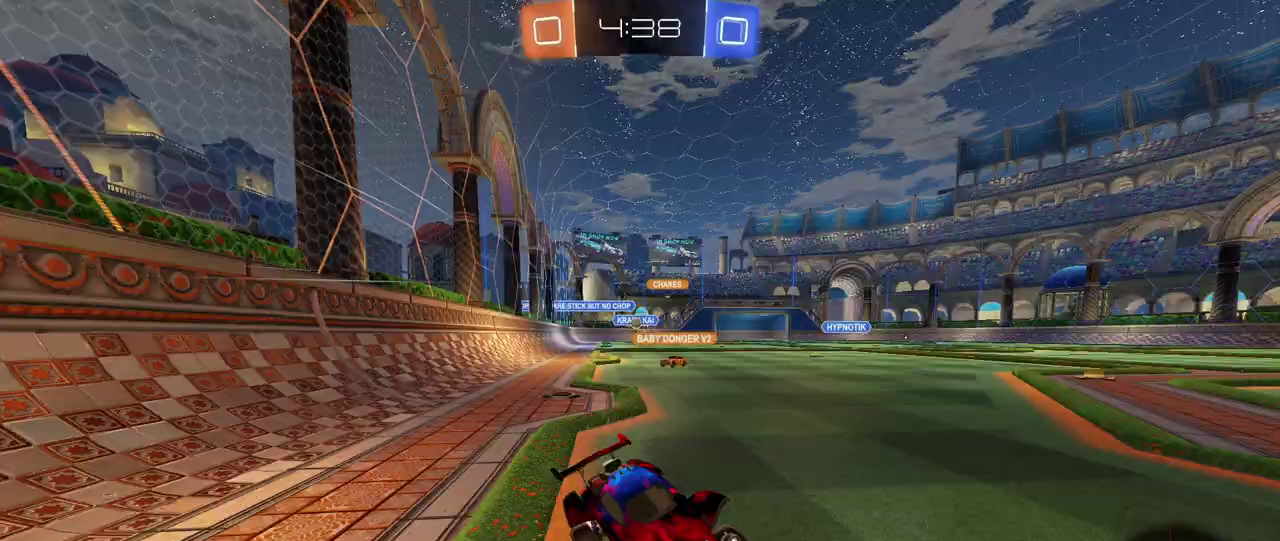
{"buttons": ["SQUARE", "R2"], "left_stick": "left", "right_stick": "center", "events": [[117, "left_stick", "down-left"], [200, "left_stick", "left"], [233, "SQUARE", "down"]]}
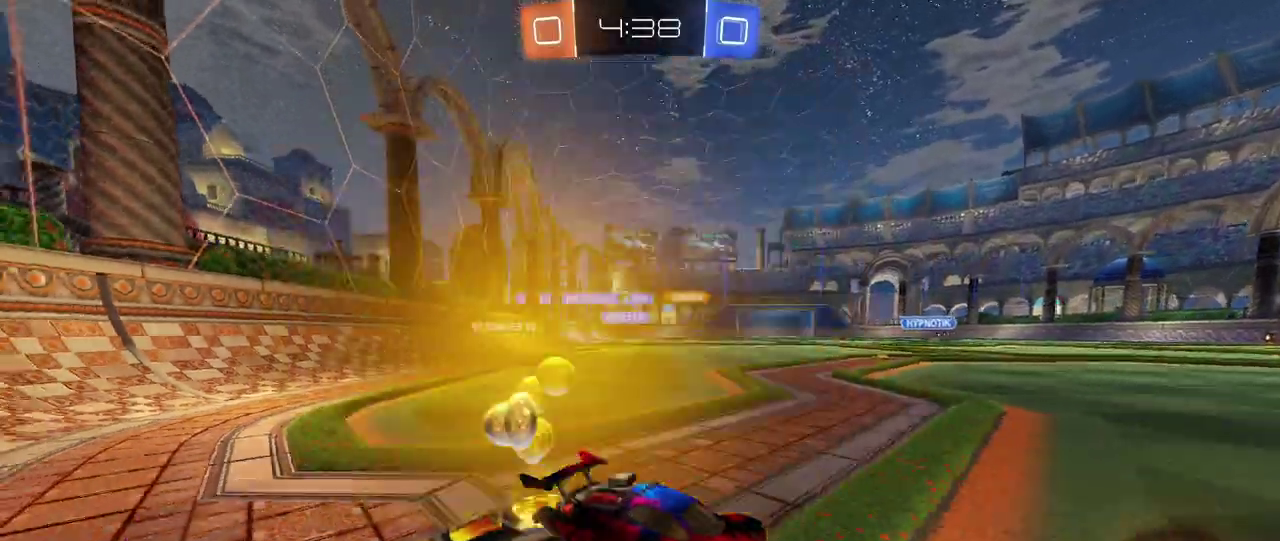
{"buttons": ["R2"], "left_stick": "center", "right_stick": "center", "events": [[33, "left_stick", "down"], [67, "L2", "down"], [67, "SQUARE", "up"], [83, "left_stick", "down-right"], [100, "R2", "up"], [317, "left_stick", "right"], [367, "L2", "up"], [367, "left_stick", "center"], [433, "R2", "down"]]}
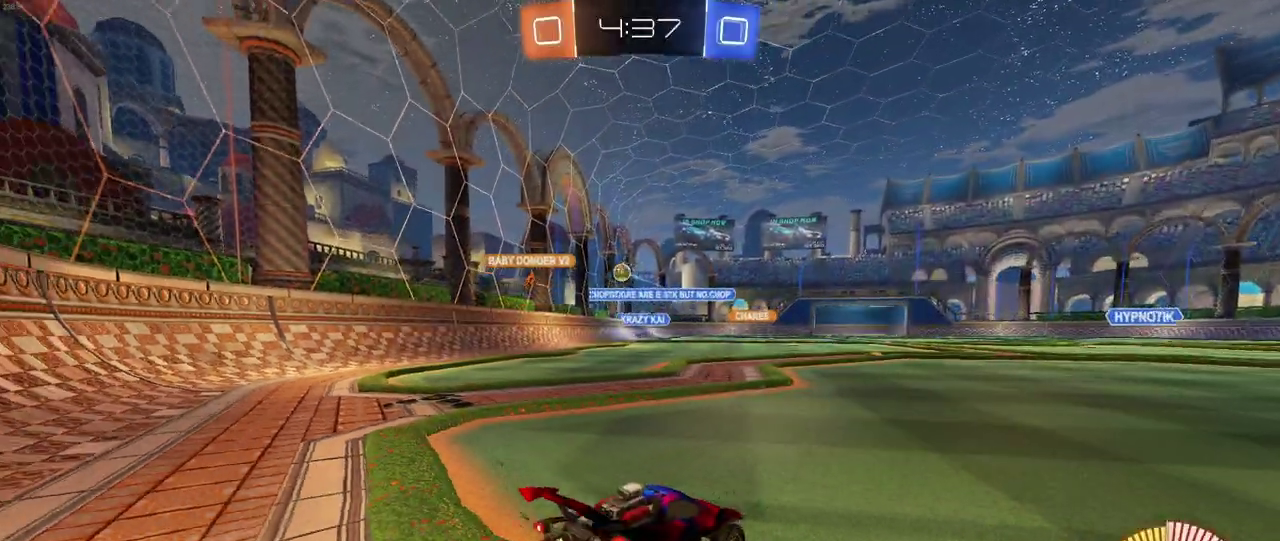
{"buttons": ["R2"], "left_stick": "right", "right_stick": "center", "events": [[467, "left_stick", "right"]]}
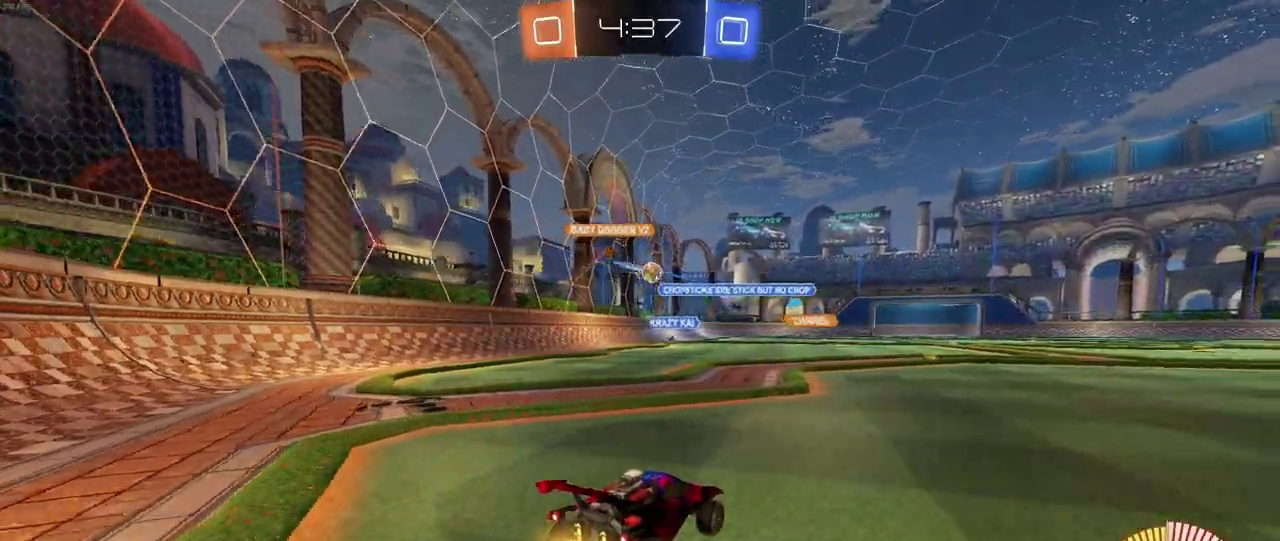
{"buttons": ["R2"], "left_stick": "right", "right_stick": "center", "events": [[133, "left_stick", "center"], [267, "left_stick", "left"], [367, "left_stick", "center"], [467, "left_stick", "right"]]}
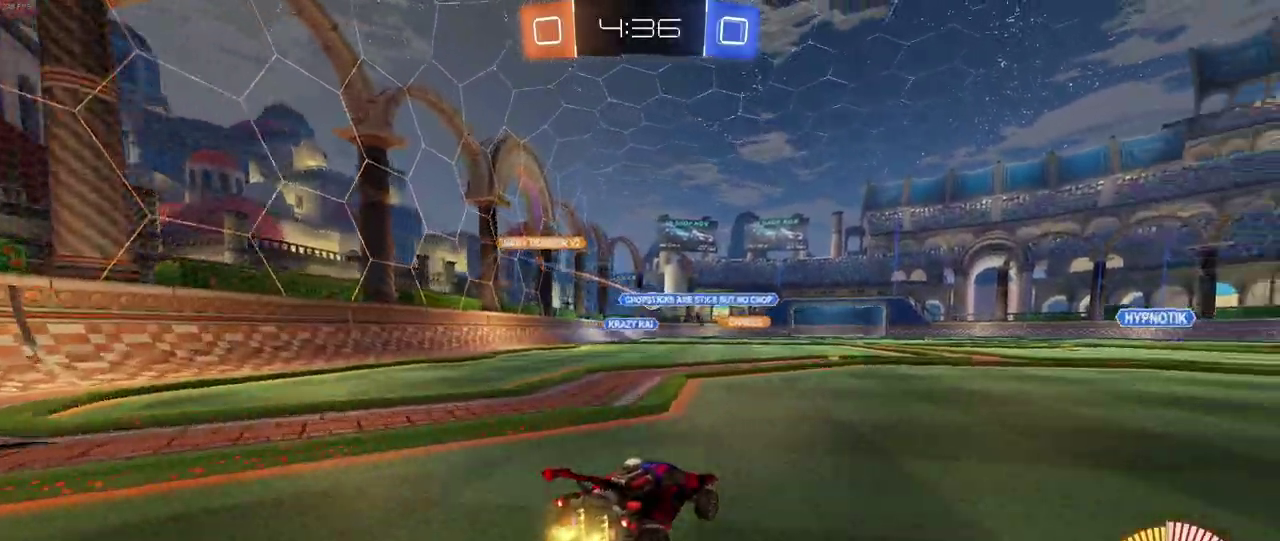
{"buttons": ["R2"], "left_stick": "left", "right_stick": "center", "events": [[267, "left_stick", "center"], [367, "left_stick", "left"]]}
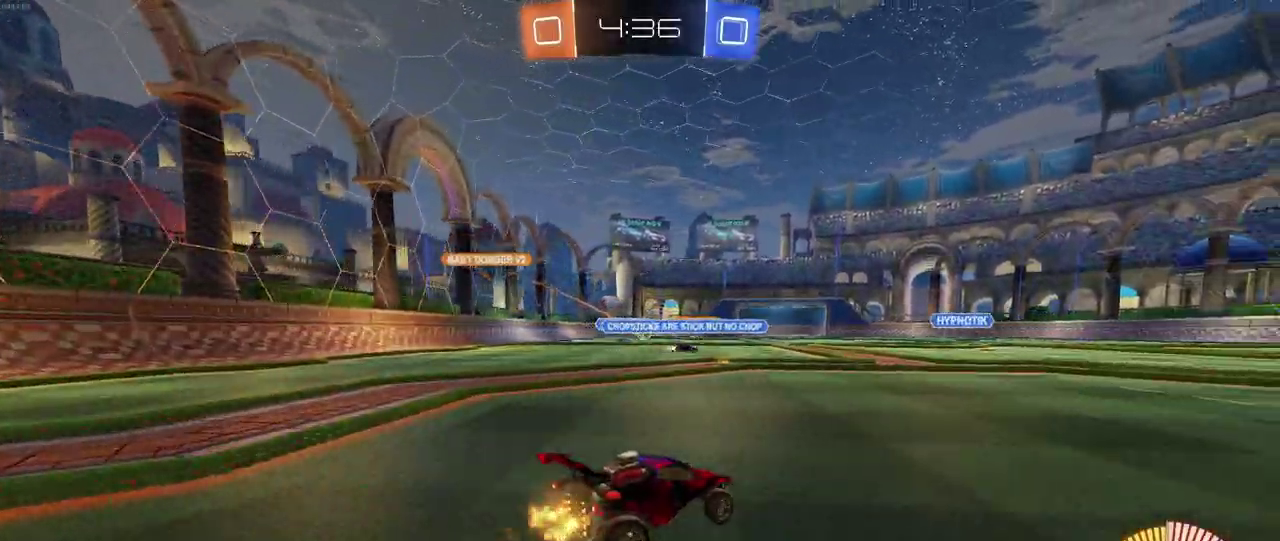
{"buttons": ["R1", "R2"], "left_stick": "center", "right_stick": "center", "events": [[283, "left_stick", "center"], [400, "R1", "down"]]}
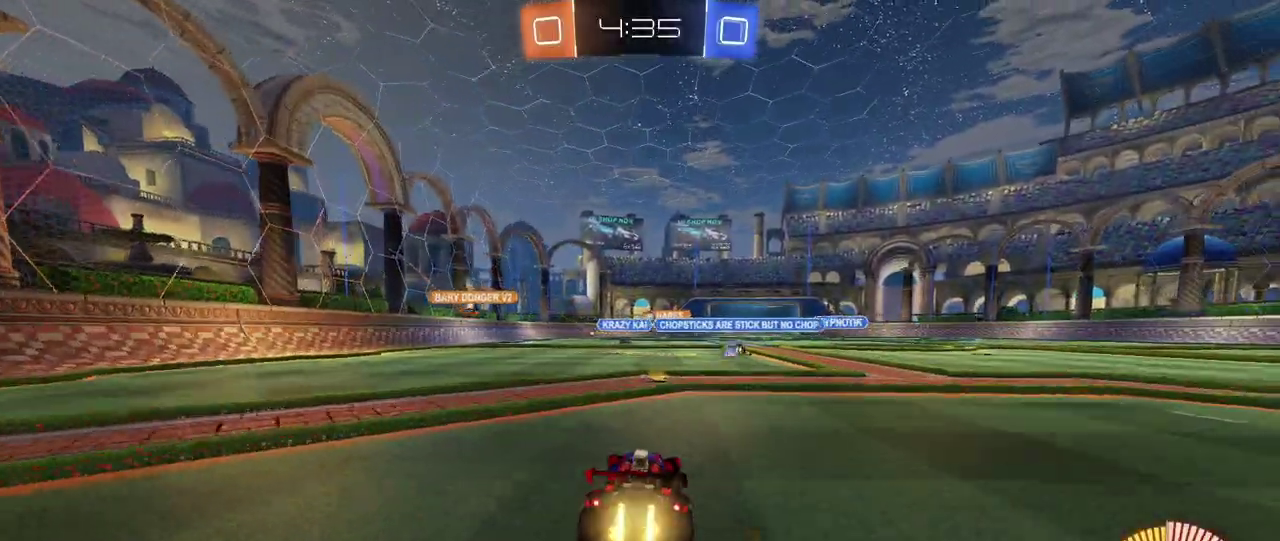
{"buttons": ["R2"], "left_stick": "center", "right_stick": "center", "events": [[300, "left_stick", "right"], [433, "left_stick", "center"], [467, "R1", "up"]]}